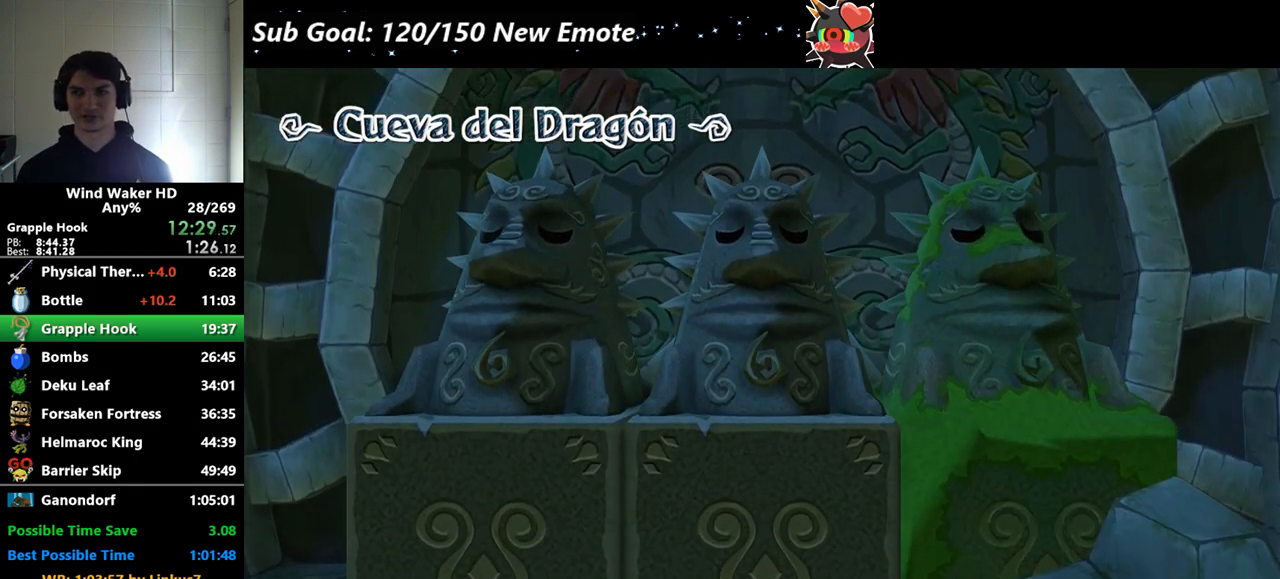
Gameplay with a controller (Nintendo layout); each line is a JSON object with the inputs held at the frame after it. "events" lists button and stick changes between this image and that frame as [ms after this image, input, new state], when the widget could be followed in between. Not read: L3 R3.
{"buttons": [], "left_stick": "up", "right_stick": "center", "events": [[267, "left_stick", "up"]]}
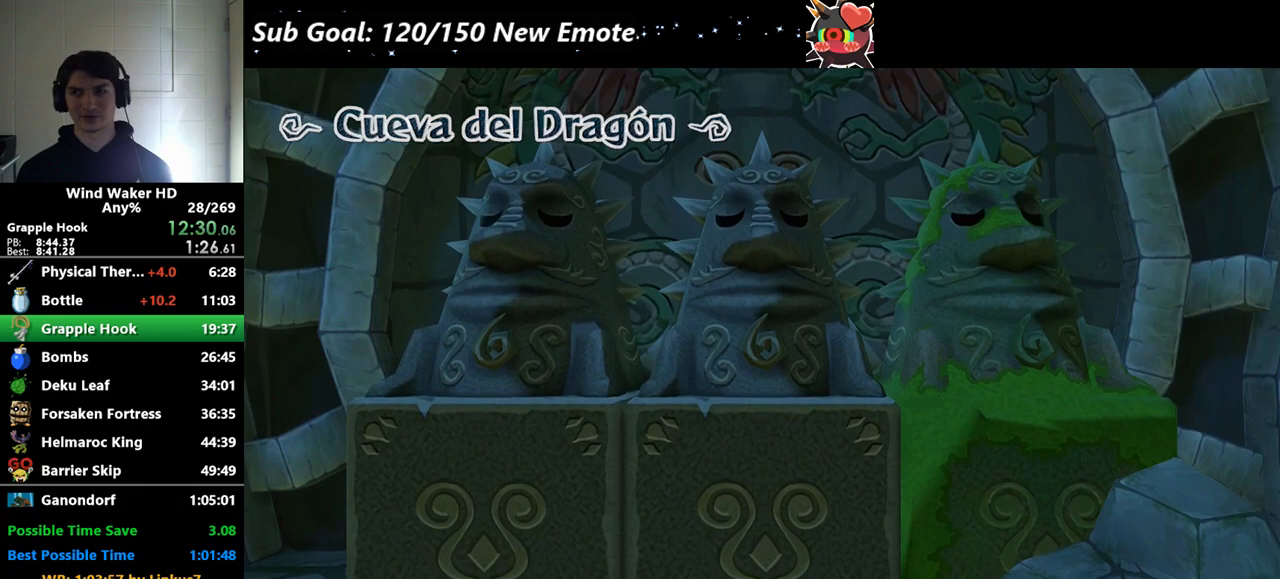
{"buttons": [], "left_stick": "up", "right_stick": "center", "events": [[433, "A", "down"], [500, "A", "up"]]}
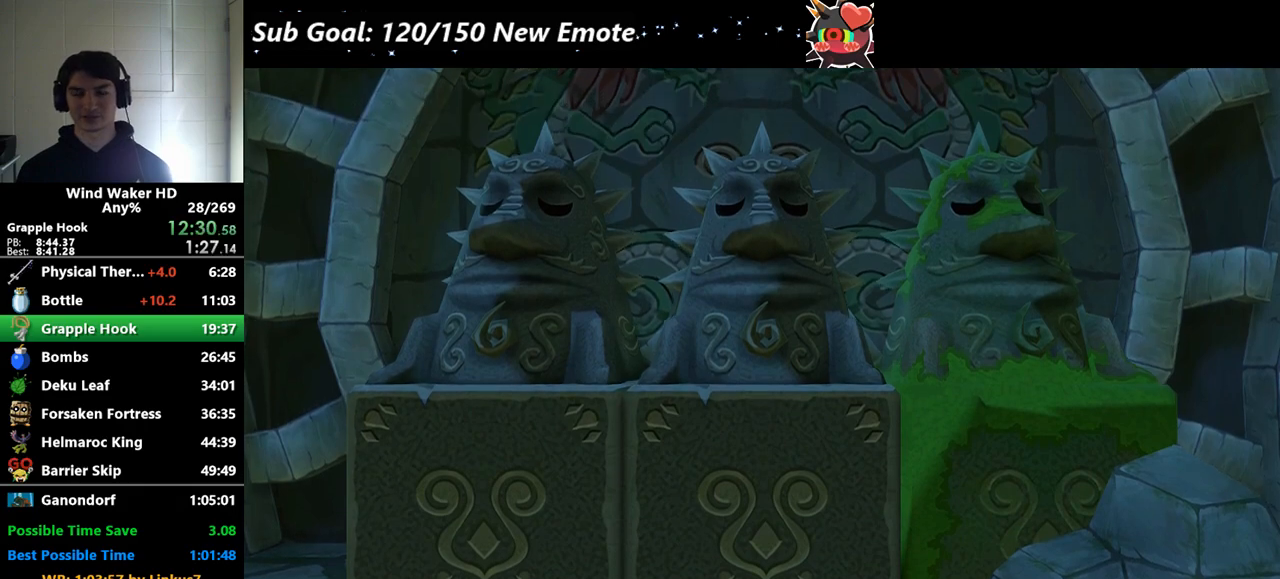
{"buttons": [], "left_stick": "up", "right_stick": "center", "events": [[67, "A", "down"], [133, "A", "up"], [200, "A", "down"], [267, "A", "up"], [333, "A", "down"], [400, "A", "up"], [467, "A", "down"], [500, "A", "up"]]}
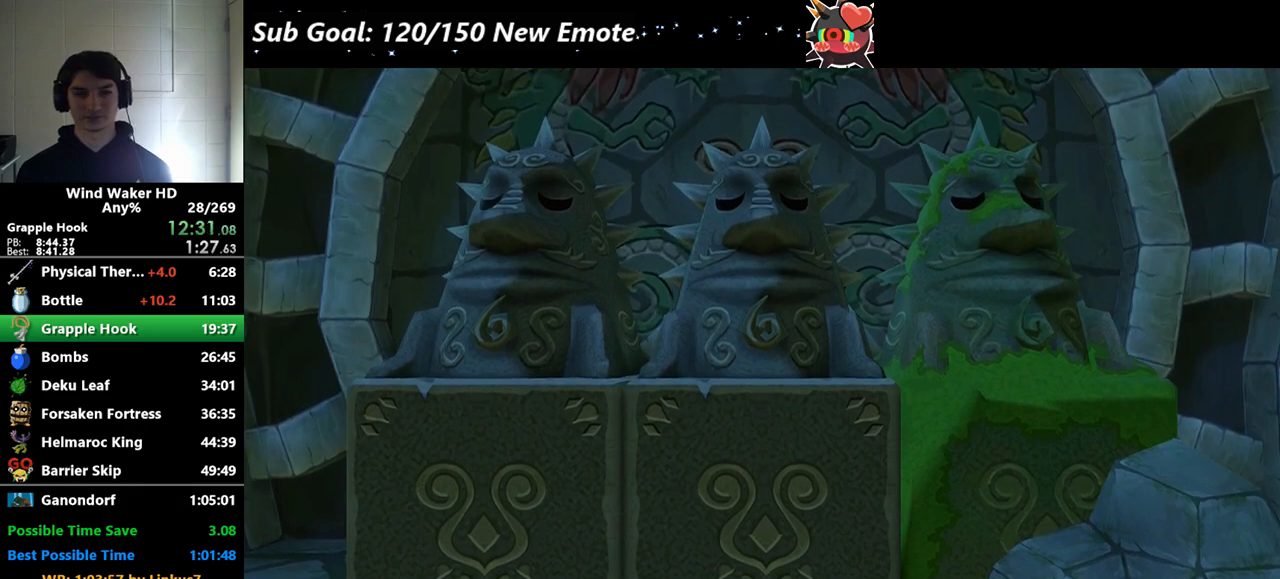
{"buttons": ["A"], "left_stick": "up", "right_stick": "center", "events": [[100, "A", "down"], [133, "A", "up"], [300, "A", "down"], [367, "A", "up"], [433, "A", "down"]]}
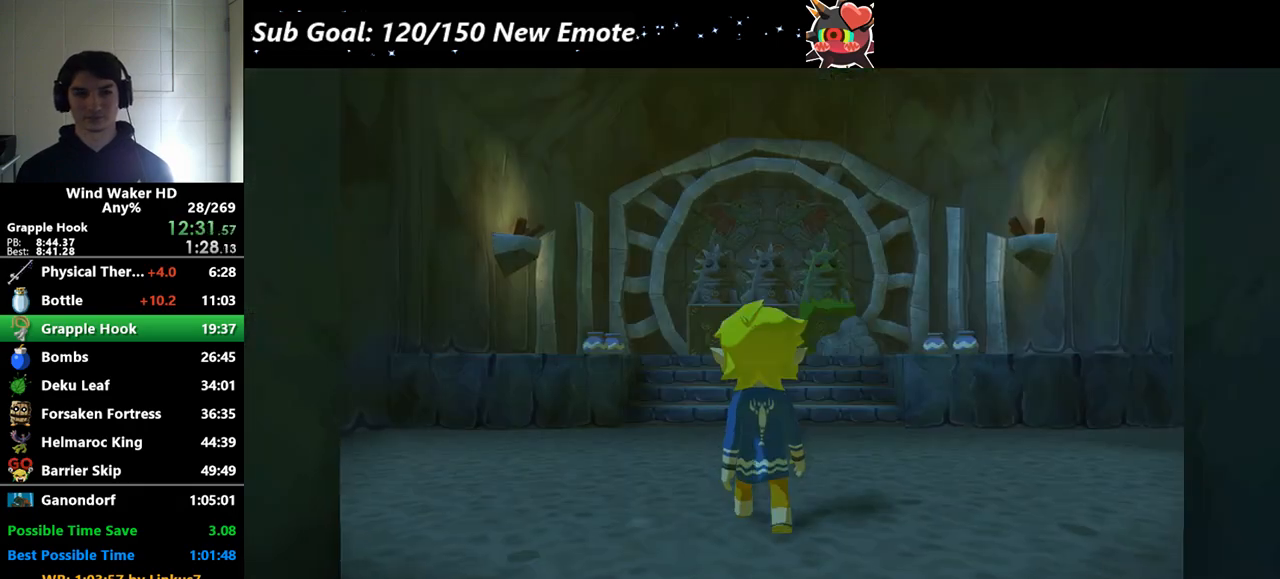
{"buttons": [], "left_stick": "up", "right_stick": "center", "events": [[67, "A", "up"], [133, "A", "down"], [200, "A", "up"]]}
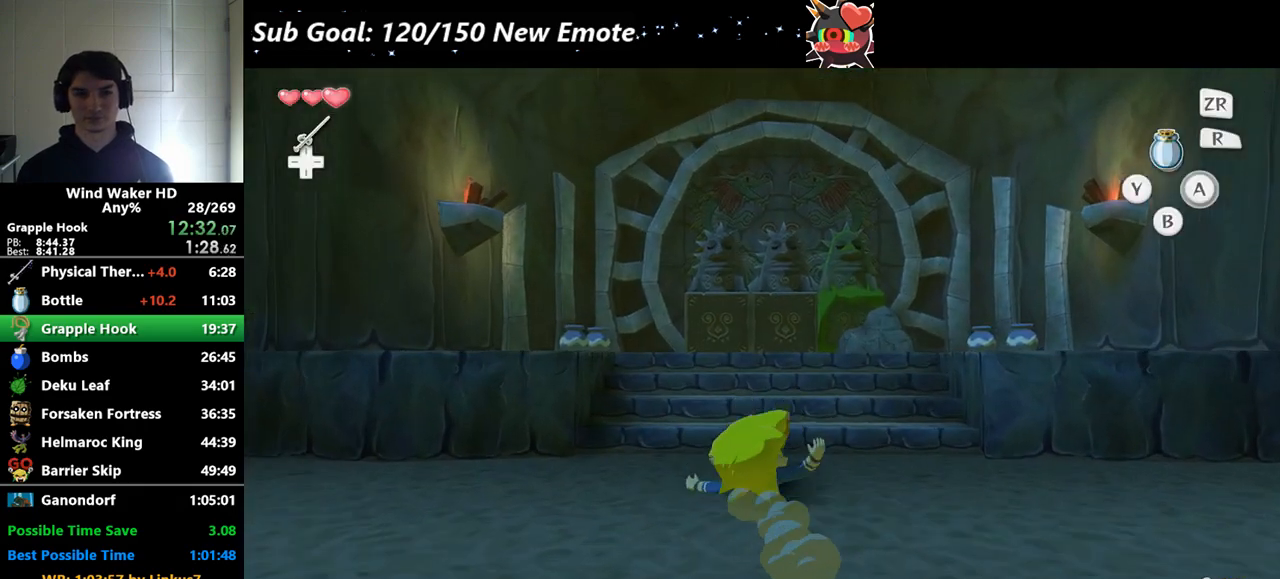
{"buttons": [], "left_stick": "up", "right_stick": "center", "events": [[67, "A", "down"], [100, "right_stick", "down"], [233, "A", "up"], [300, "right_stick", "center"]]}
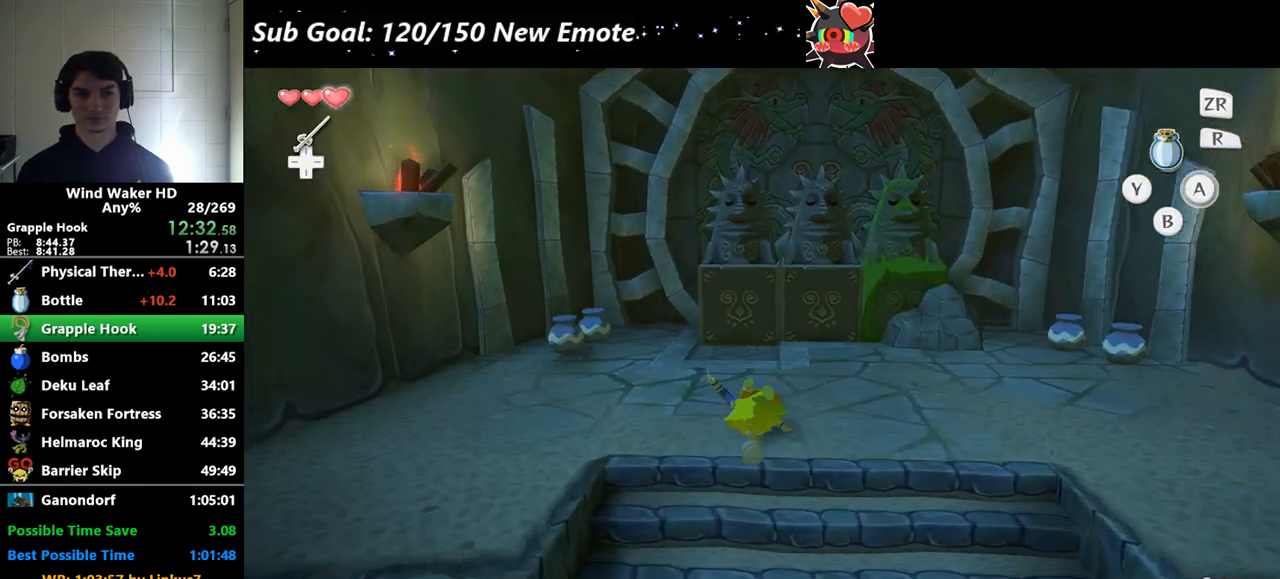
{"buttons": [], "left_stick": "up", "right_stick": "center", "events": []}
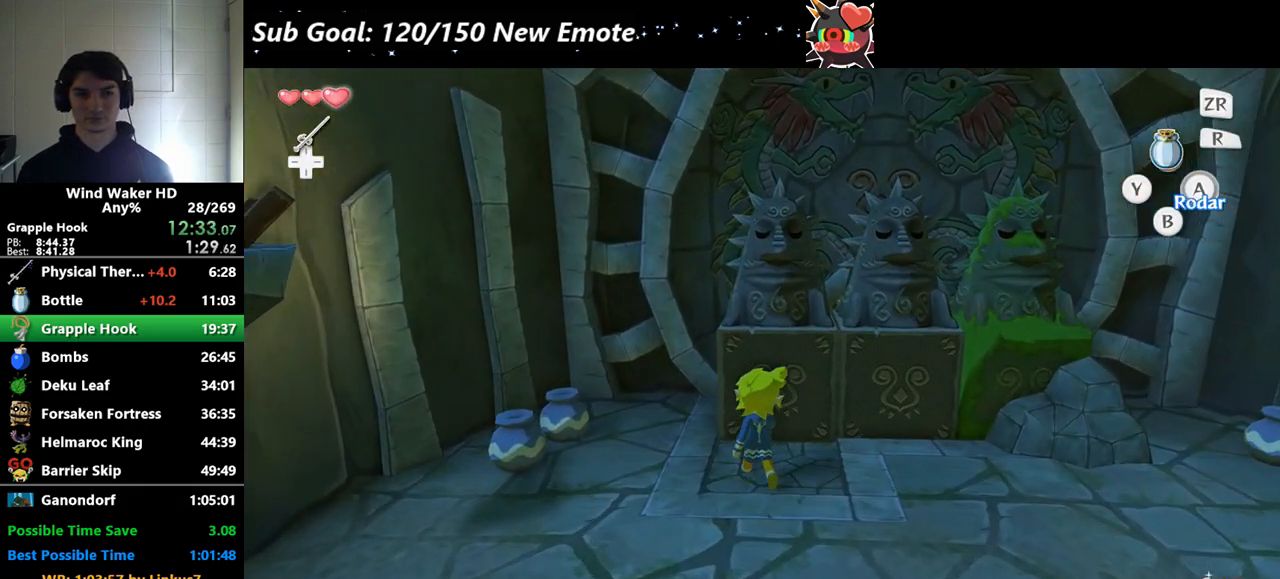
{"buttons": ["A"], "left_stick": "down", "right_stick": "down", "events": [[100, "A", "down"], [167, "left_stick", "down"], [400, "right_stick", "down"]]}
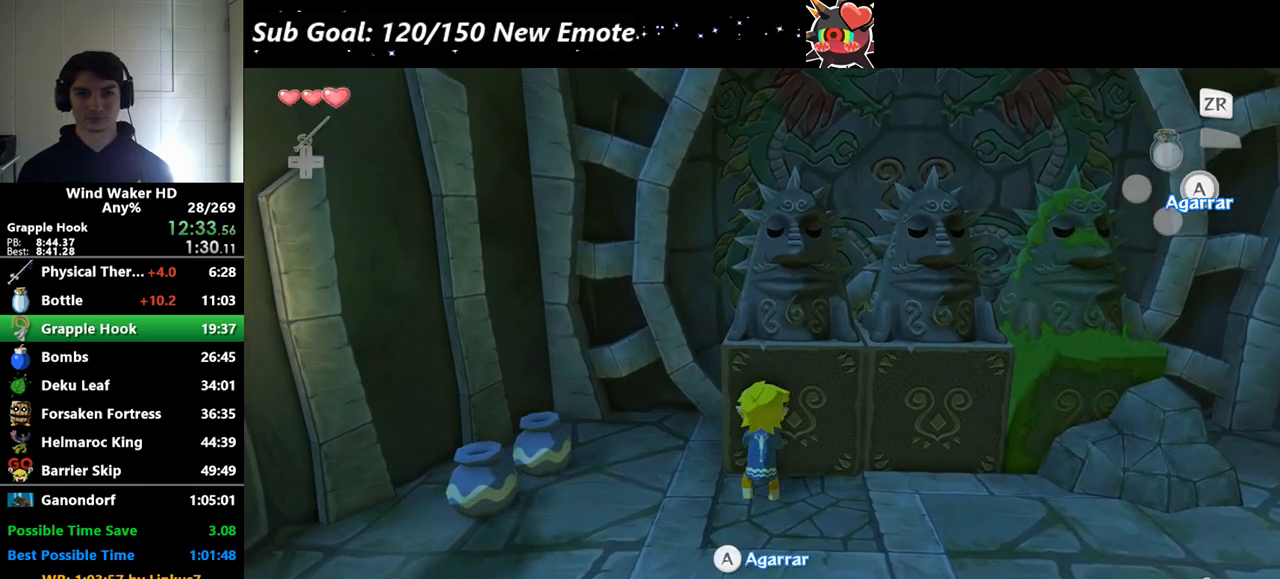
{"buttons": ["A"], "left_stick": "down", "right_stick": "center", "events": [[167, "right_stick", "center"], [400, "right_stick", "down"], [467, "right_stick", "center"]]}
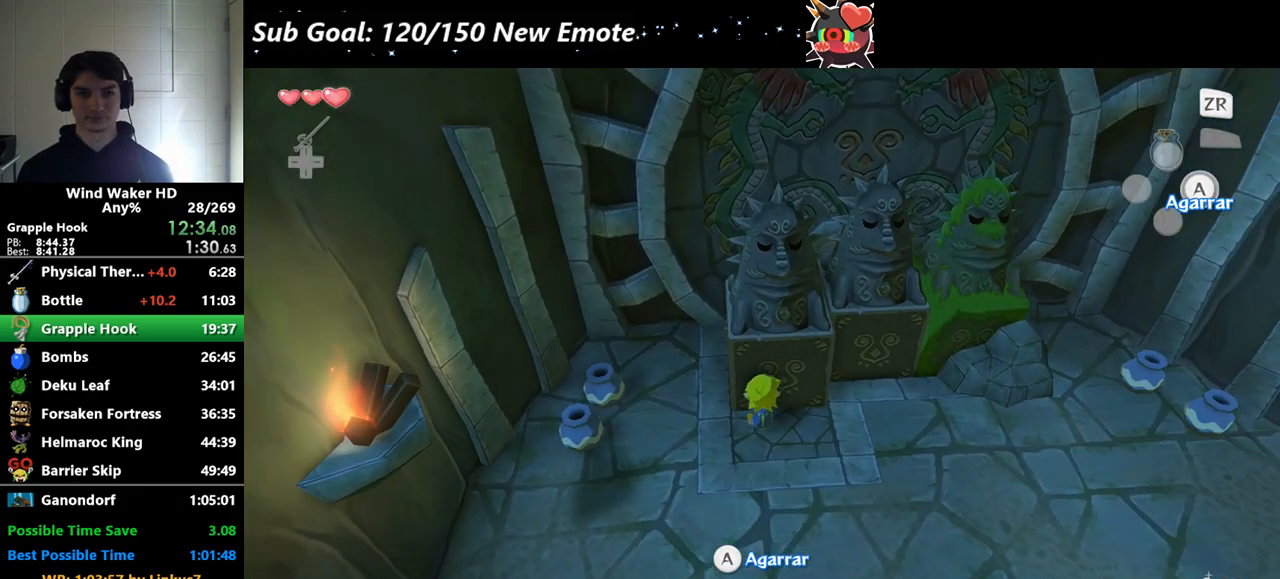
{"buttons": [], "left_stick": "center", "right_stick": "center", "events": [[500, "A", "up"], [500, "left_stick", "center"]]}
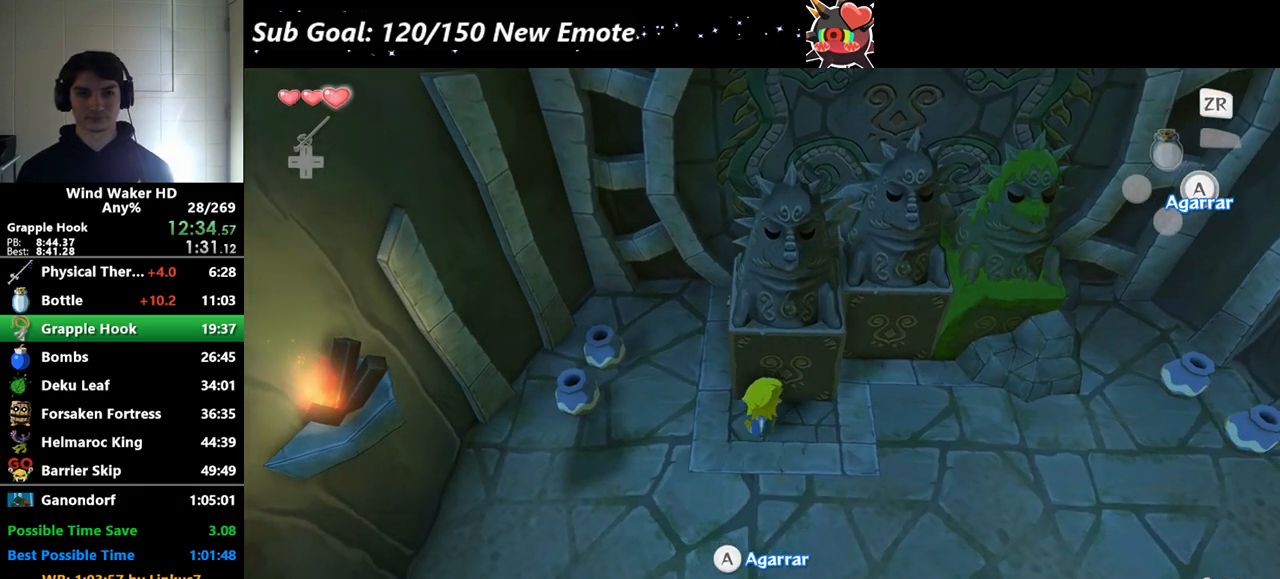
{"buttons": [], "left_stick": "down-left", "right_stick": "center", "events": [[133, "left_stick", "down-left"]]}
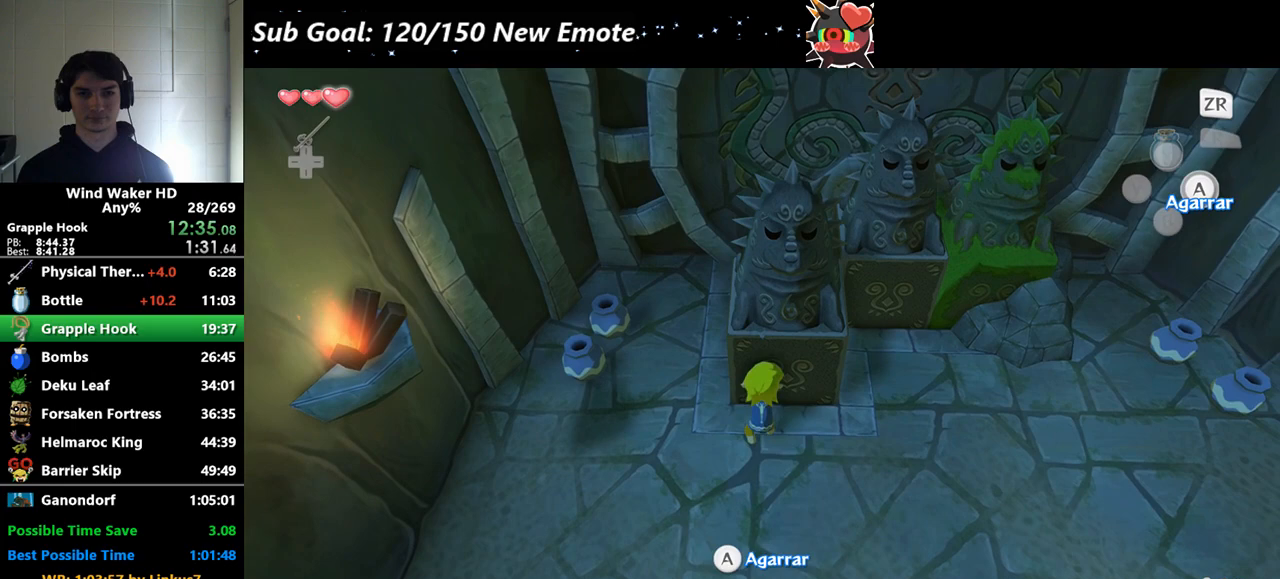
{"buttons": [], "left_stick": "up", "right_stick": "center", "events": [[233, "left_stick", "up"]]}
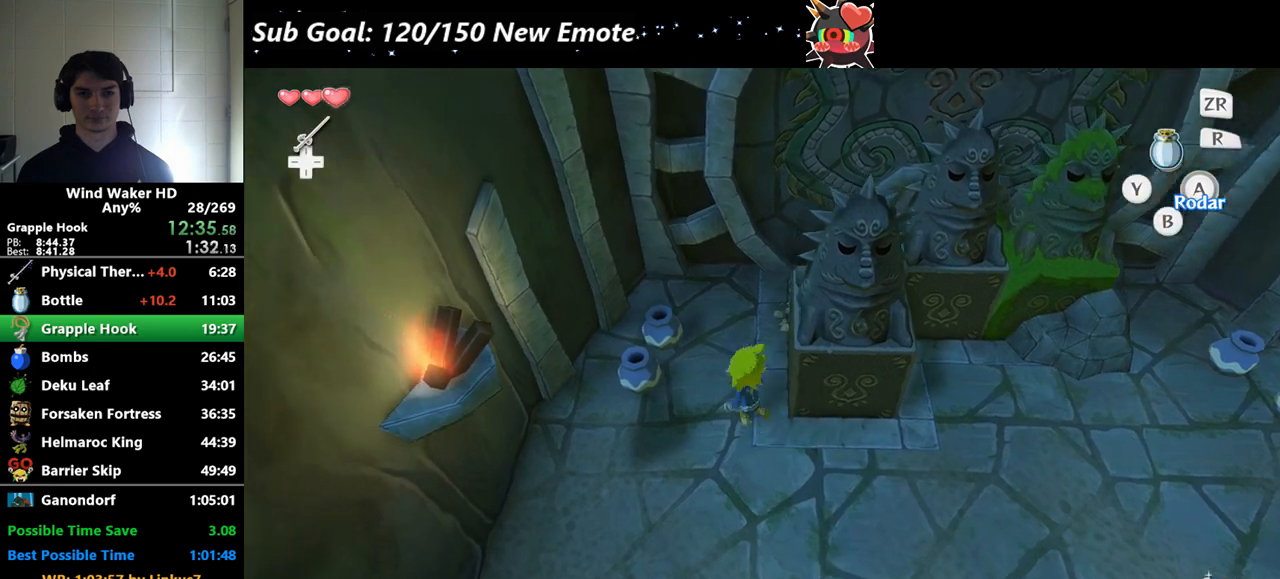
{"buttons": [], "left_stick": "right", "right_stick": "center", "events": [[133, "left_stick", "right"]]}
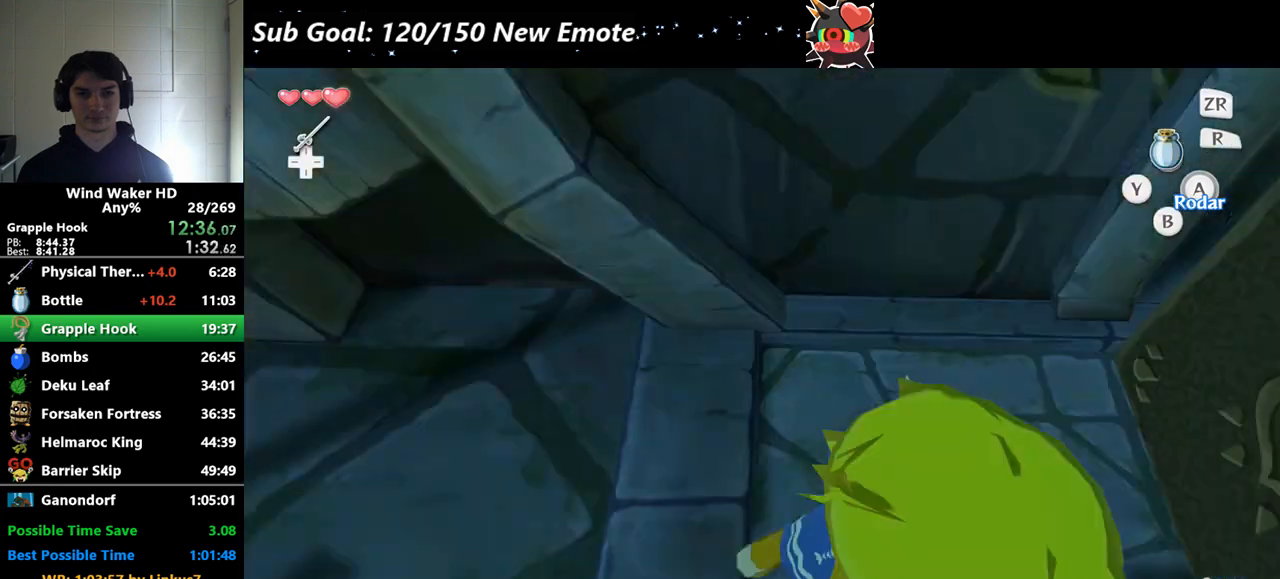
{"buttons": ["A"], "left_stick": "left", "right_stick": "center", "events": [[67, "A", "down"], [133, "left_stick", "left"]]}
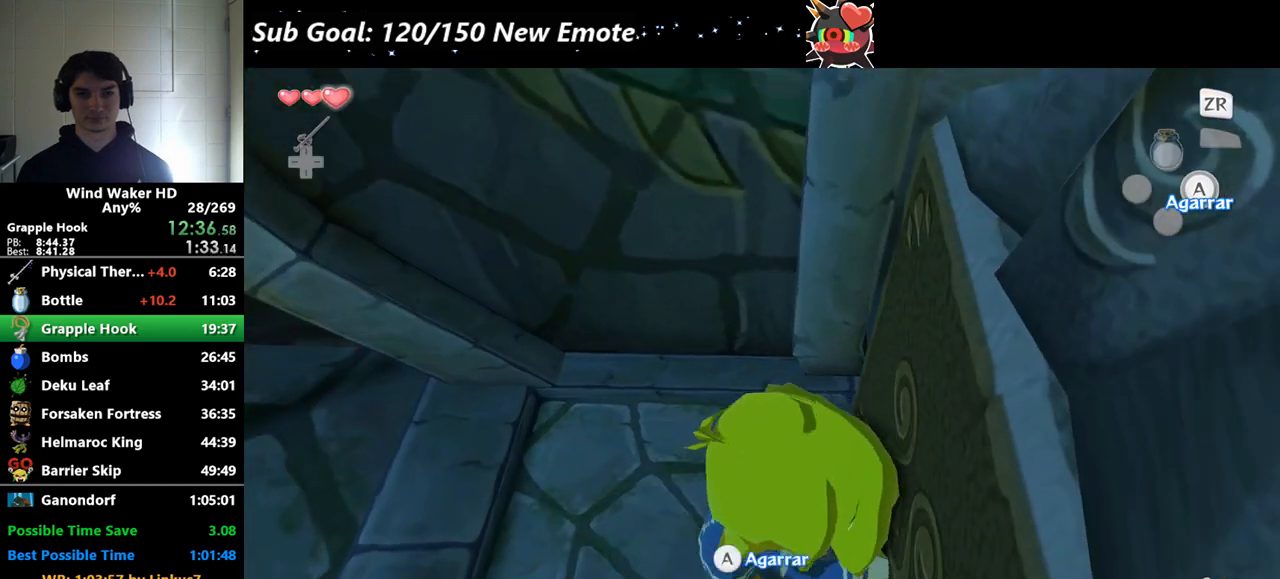
{"buttons": [], "left_stick": "left", "right_stick": "center", "events": [[100, "A", "up"], [100, "left_stick", "center"], [300, "left_stick", "left"]]}
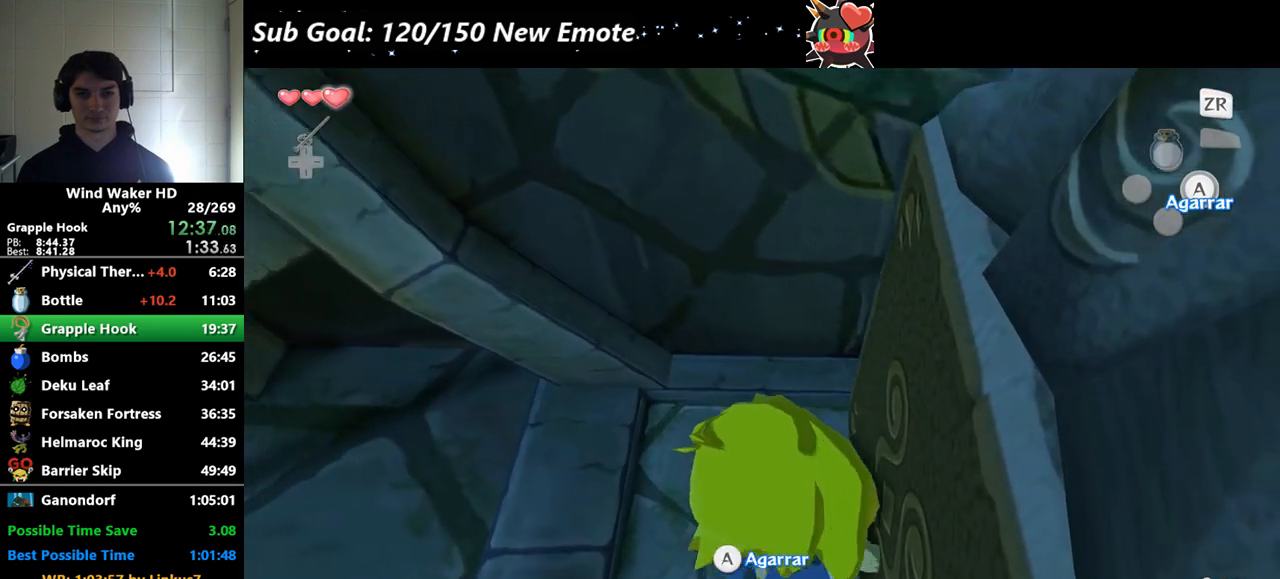
{"buttons": [], "left_stick": "down-left", "right_stick": "center", "events": [[200, "right_stick", "down"], [333, "left_stick", "down-left"], [333, "right_stick", "center"]]}
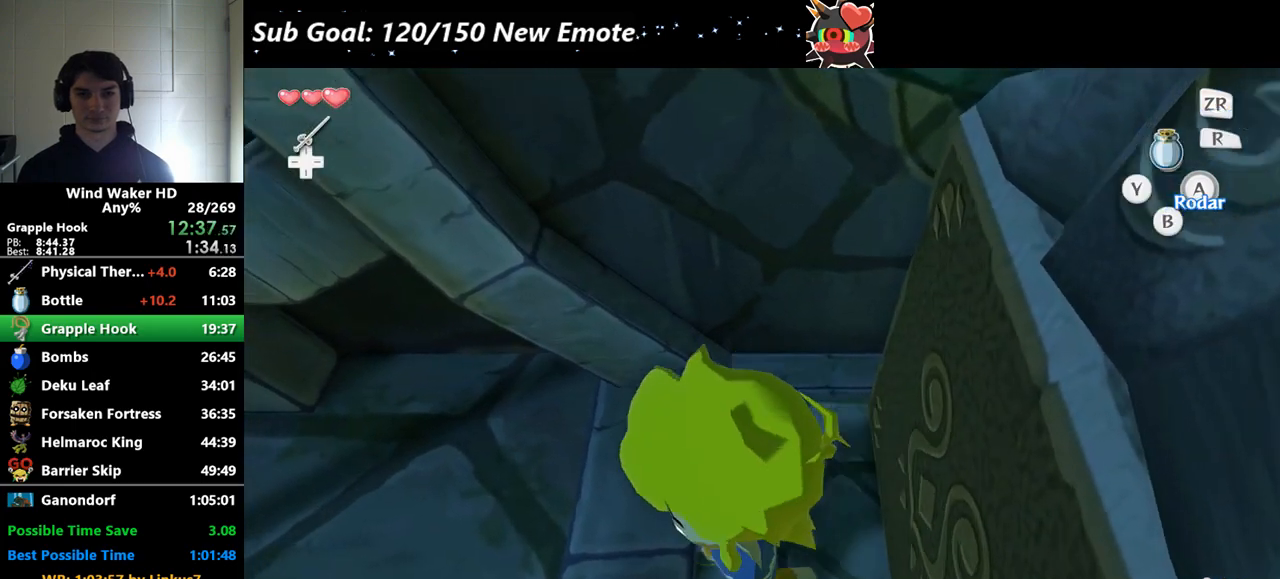
{"buttons": [], "left_stick": "center", "right_stick": "center", "events": [[367, "A", "down"], [367, "left_stick", "center"], [500, "A", "up"]]}
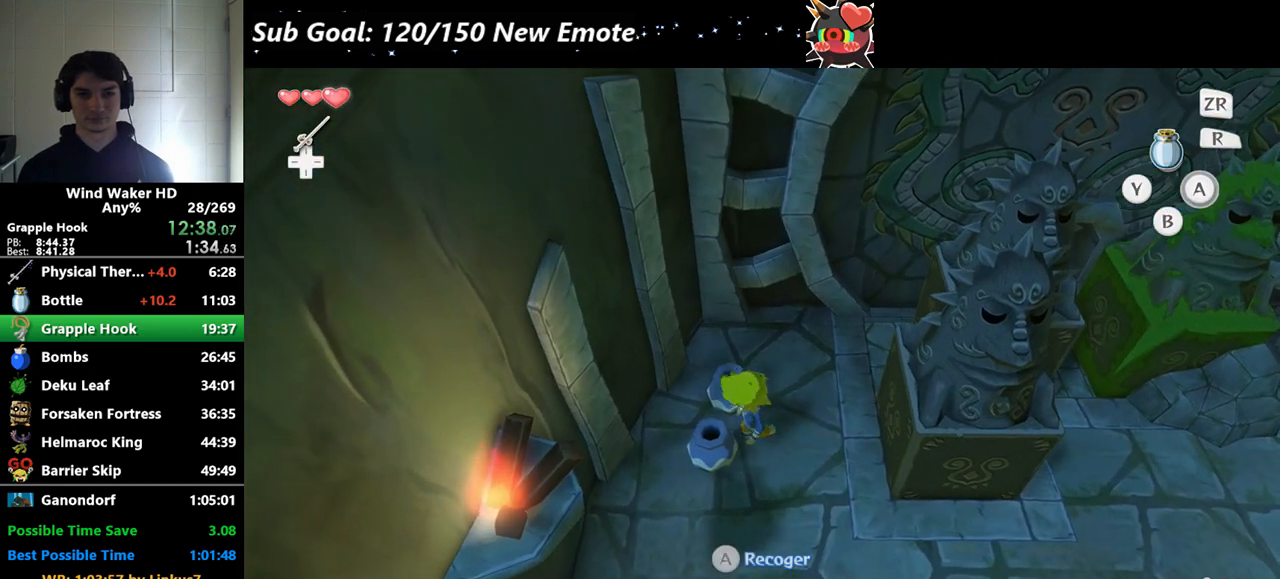
{"buttons": [], "left_stick": "down-right", "right_stick": "center", "events": [[33, "left_stick", "down-right"]]}
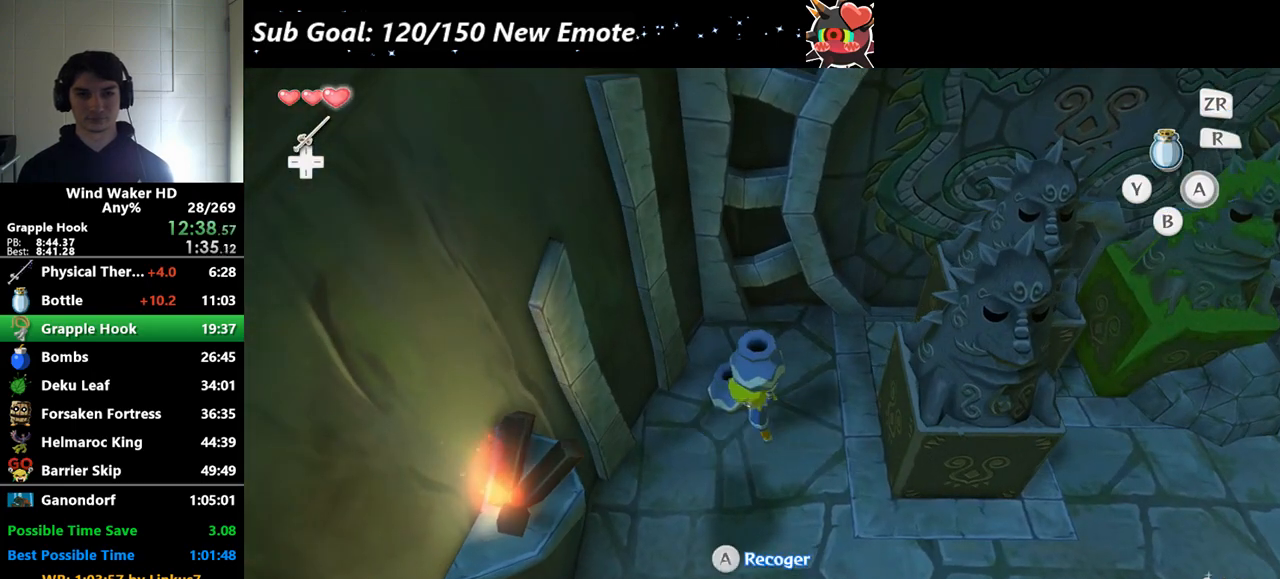
{"buttons": [], "left_stick": "right", "right_stick": "center", "events": [[267, "left_stick", "right"]]}
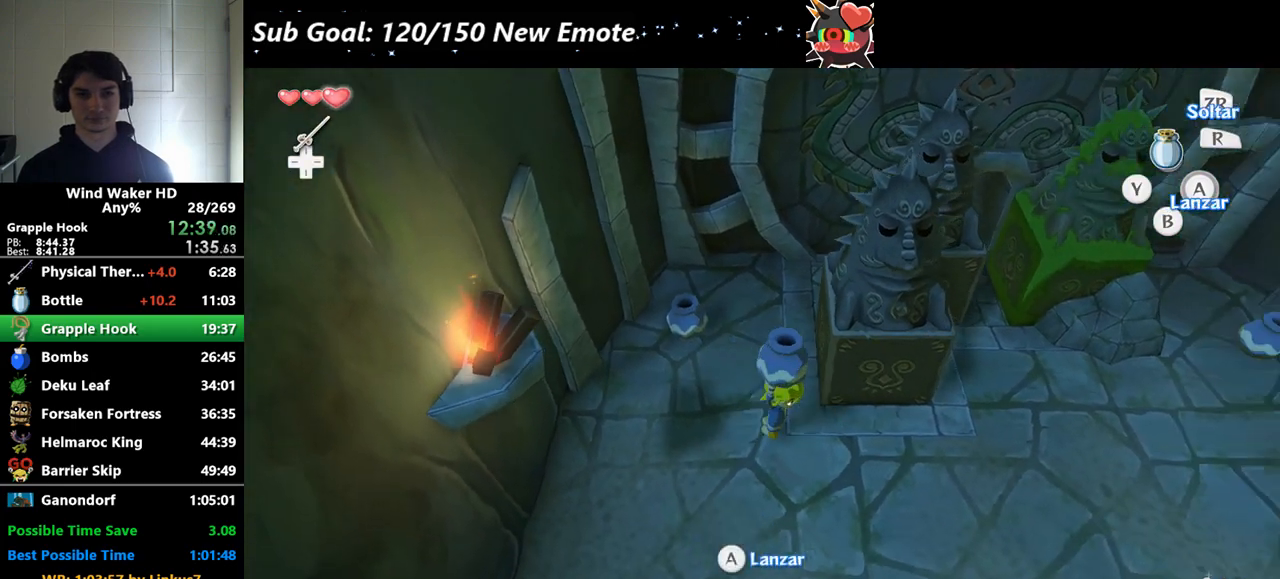
{"buttons": [], "left_stick": "right", "right_stick": "center", "events": []}
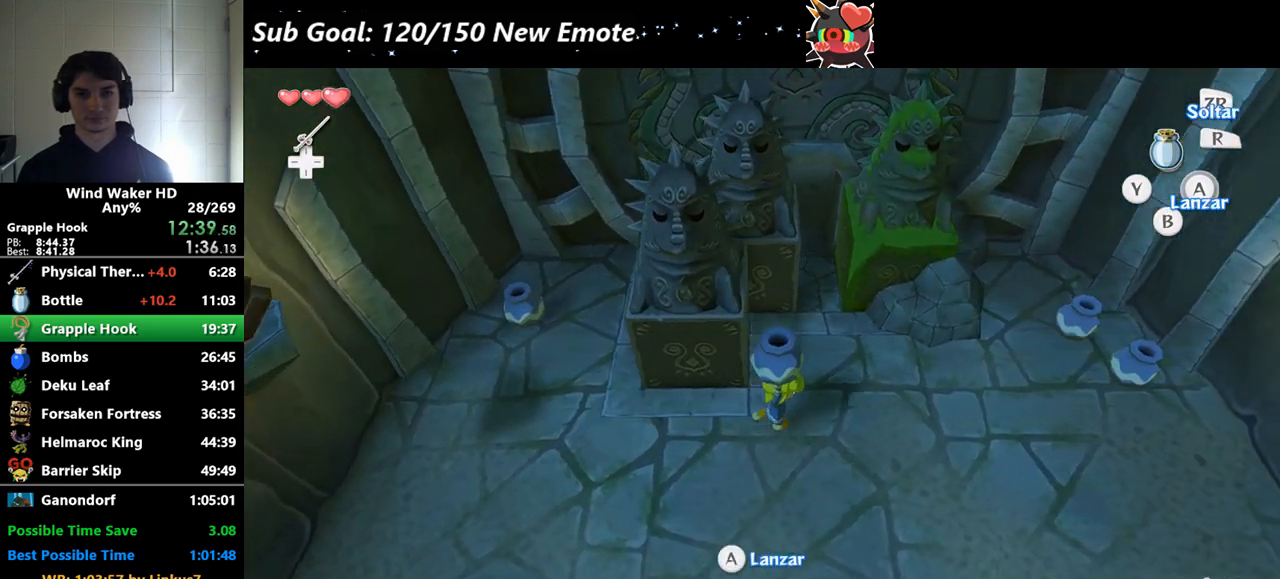
{"buttons": ["L2"], "left_stick": "left", "right_stick": "center", "events": [[33, "L2", "down"], [33, "left_stick", "center"], [100, "left_stick", "left"], [167, "A", "down"], [300, "A", "up"]]}